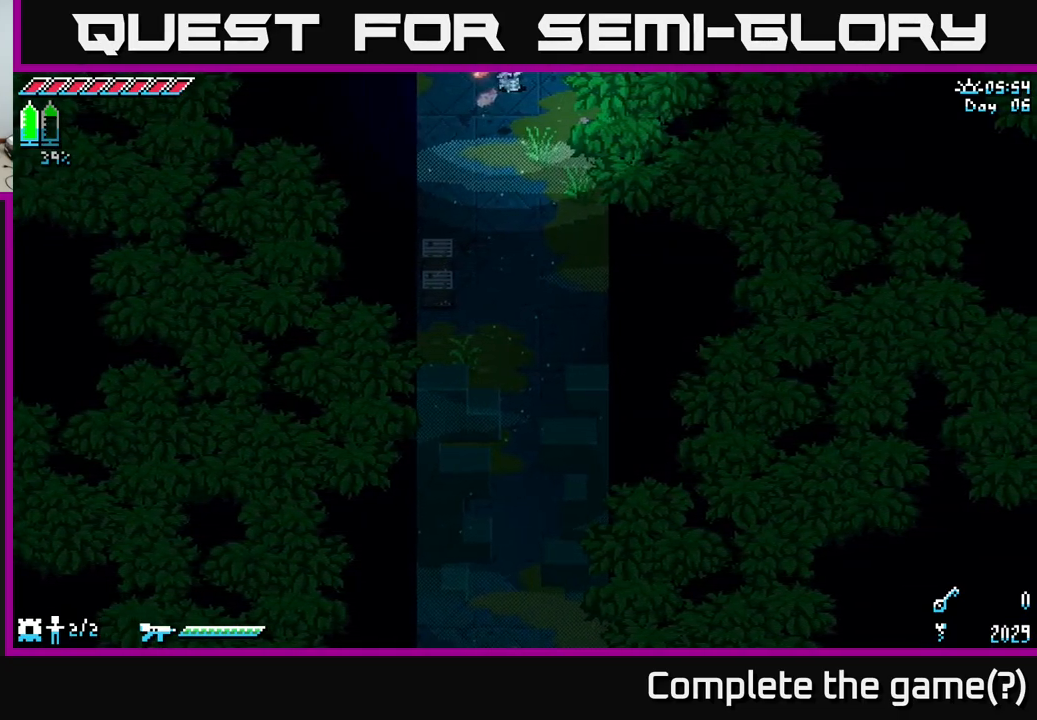
Gameplay with a controller (Xbox layout); each line is a JSON object with the inputs held at the frame after it. "events" lists button and stick changes between this image and that frame as [ms after this image, input, new state], when the widget could be followed in between.
{"buttons": [], "left_stick": "up", "right_stick": "center", "events": [[83, "left_stick", "center"], [483, "left_stick", "up"]]}
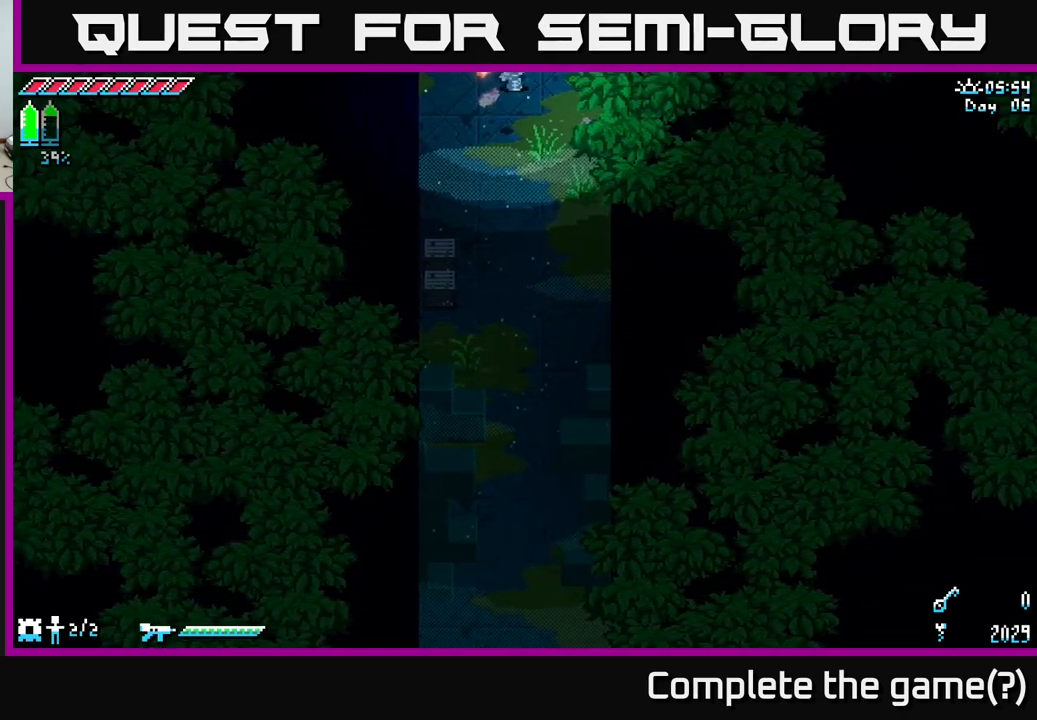
{"buttons": [], "left_stick": "up-left", "right_stick": "center", "events": [[233, "left_stick", "center"], [383, "left_stick", "up-left"]]}
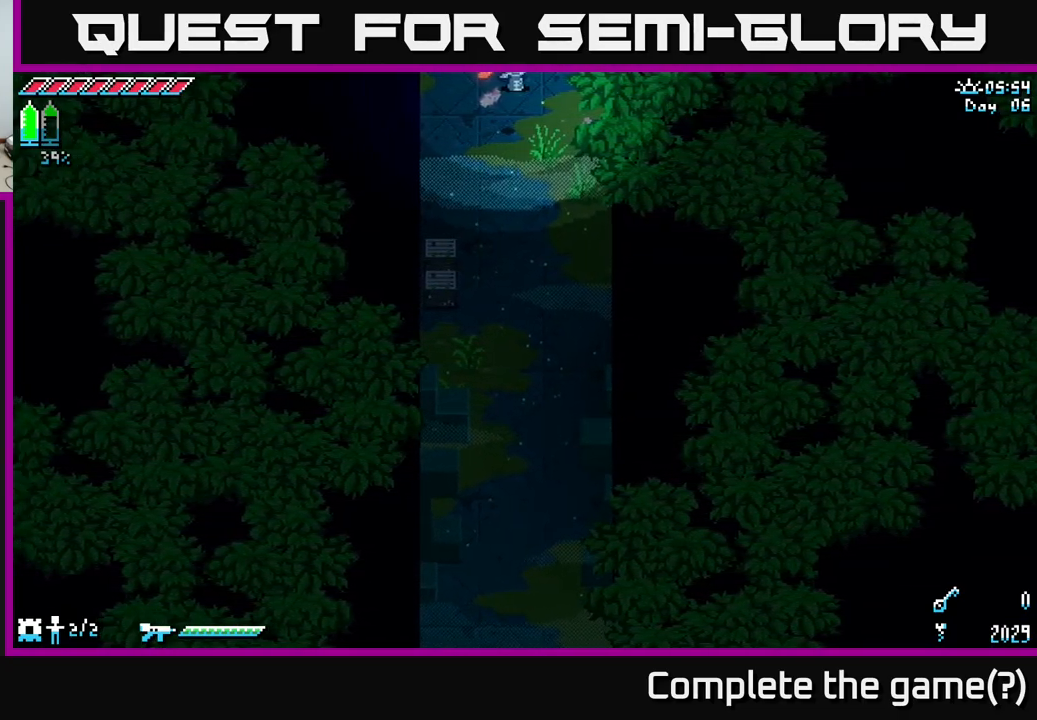
{"buttons": [], "left_stick": "left", "right_stick": "center", "events": [[33, "X", "down"], [100, "left_stick", "left"], [350, "X", "up"]]}
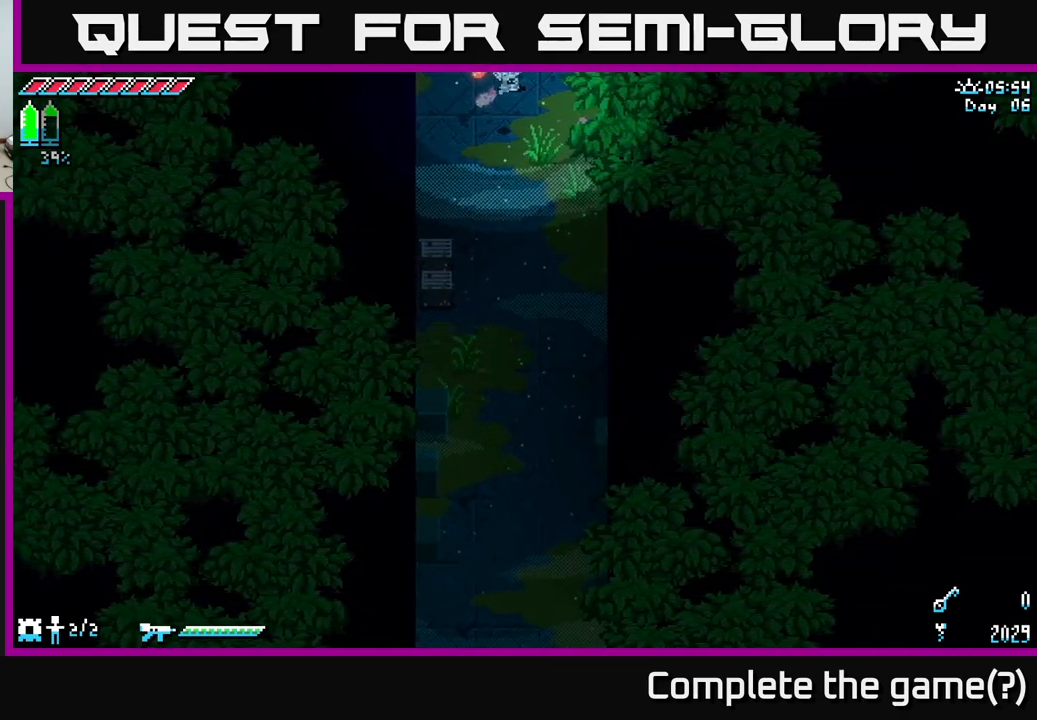
{"buttons": [], "left_stick": "up-left", "right_stick": "center", "events": [[233, "X", "down"], [350, "X", "up"], [367, "left_stick", "up-left"]]}
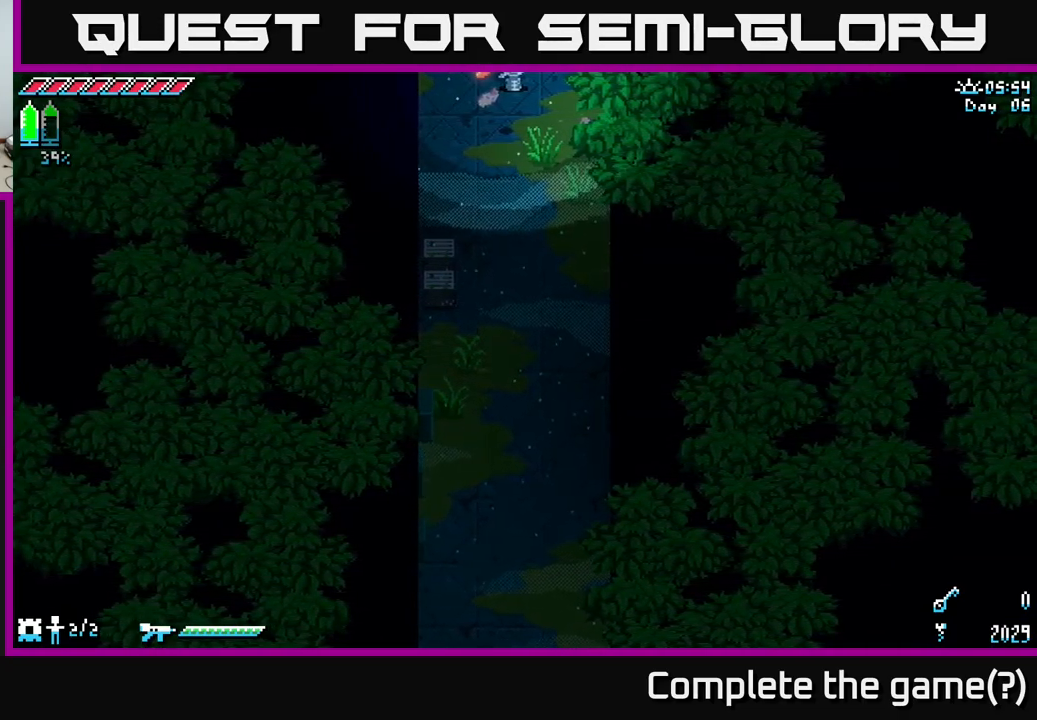
{"buttons": [], "left_stick": "up", "right_stick": "center", "events": [[17, "left_stick", "center"], [300, "left_stick", "up"]]}
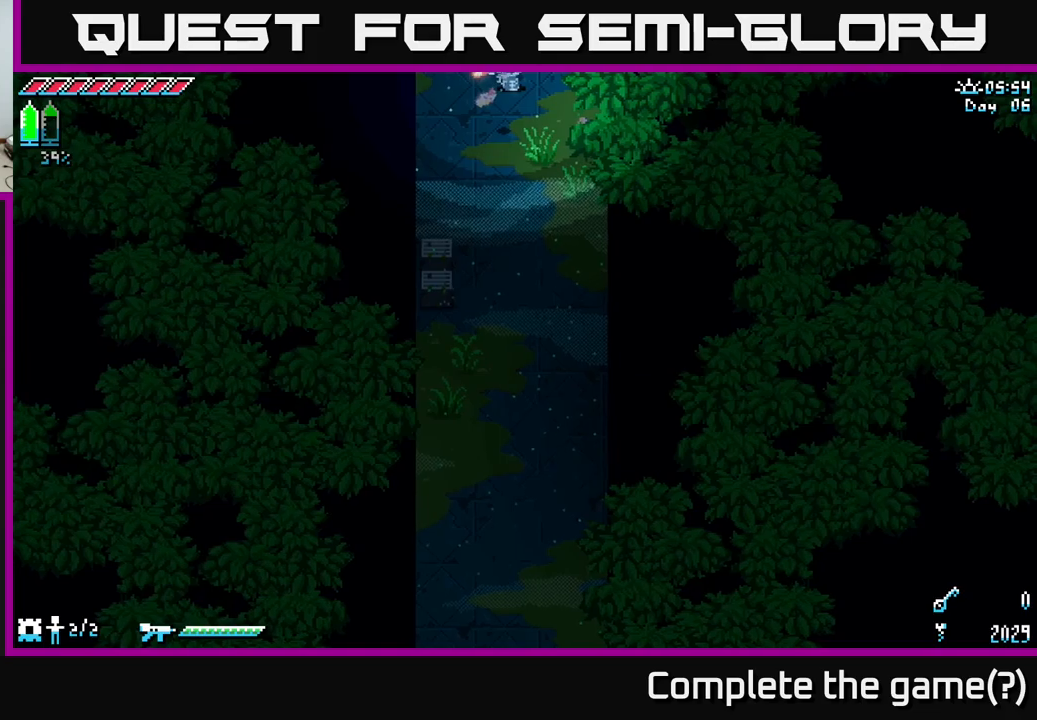
{"buttons": [], "left_stick": "center", "right_stick": "center", "events": [[17, "left_stick", "center"]]}
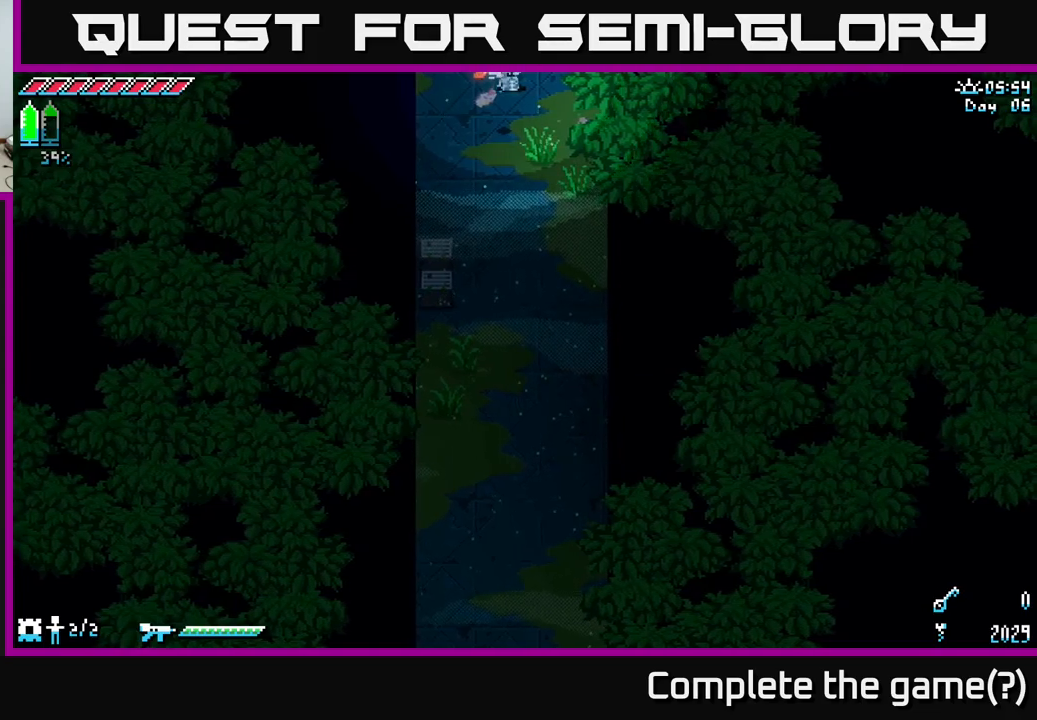
{"buttons": [], "left_stick": "up-left", "right_stick": "center", "events": [[334, "left_stick", "up-left"]]}
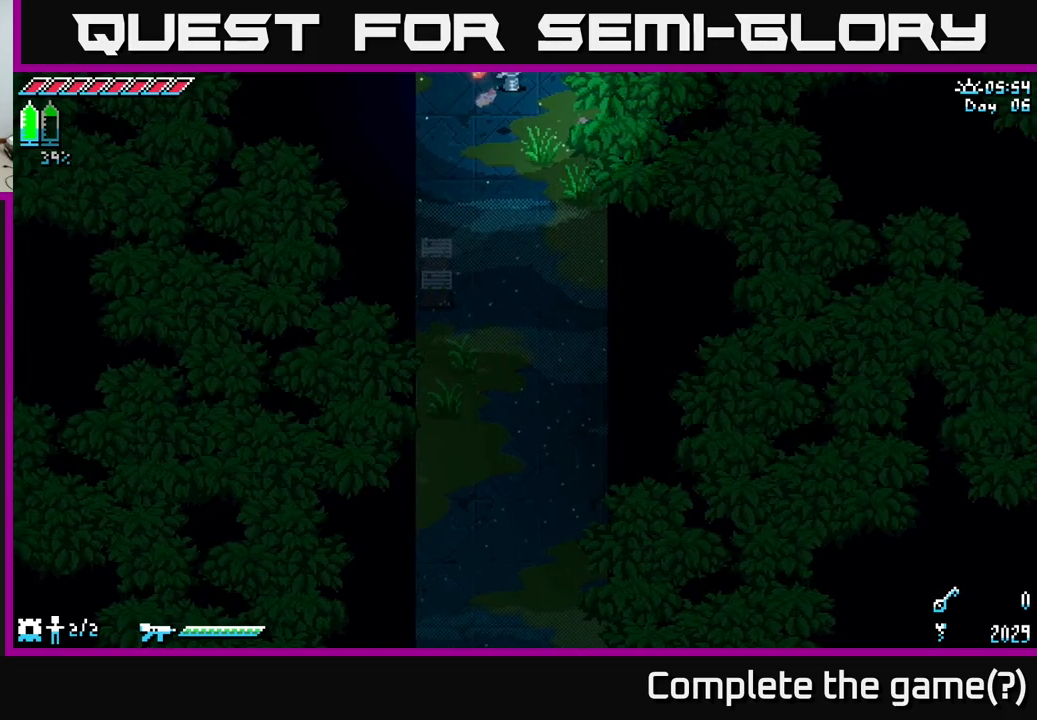
{"buttons": ["X"], "left_stick": "left", "right_stick": "center", "events": [[234, "left_stick", "down-left"], [317, "X", "down"], [417, "left_stick", "left"]]}
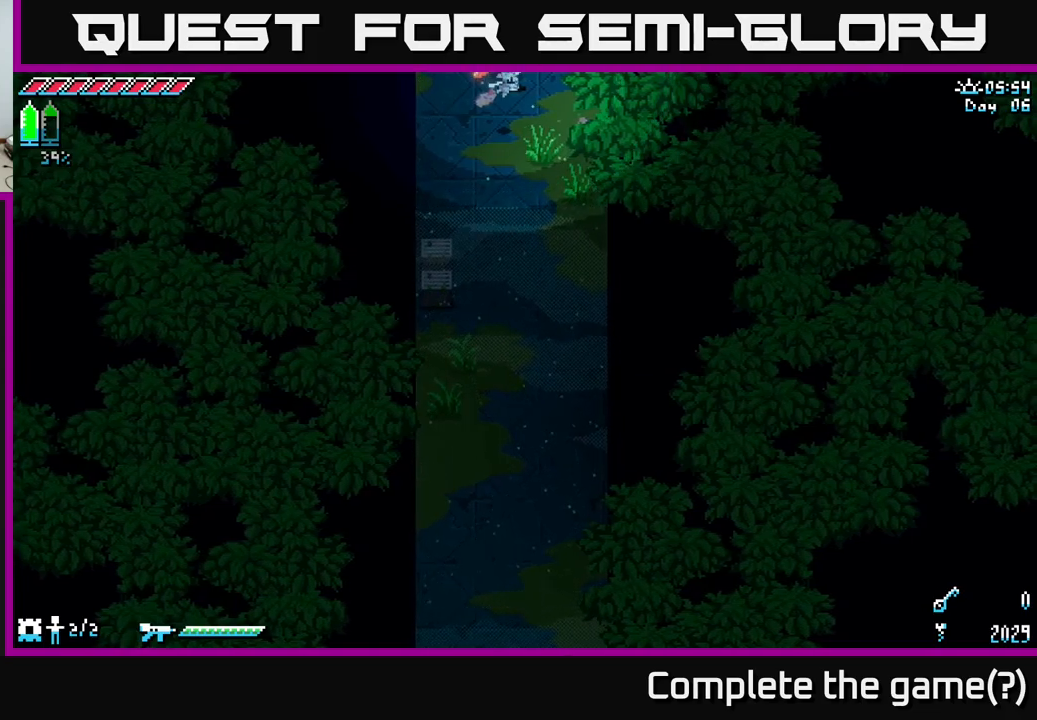
{"buttons": ["X"], "left_stick": "down-left", "right_stick": "center", "events": [[34, "X", "up"], [484, "left_stick", "down-left"], [500, "X", "down"]]}
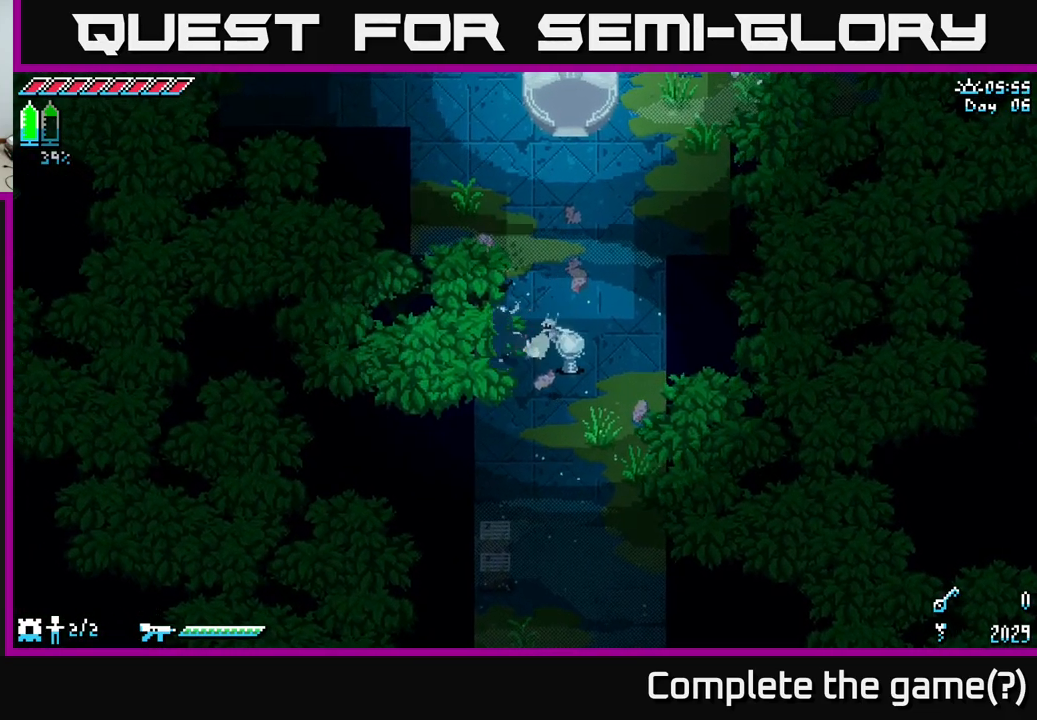
{"buttons": [], "left_stick": "down", "right_stick": "center", "events": [[150, "left_stick", "down"], [400, "R2", "down"], [484, "R2", "up"], [484, "X", "up"]]}
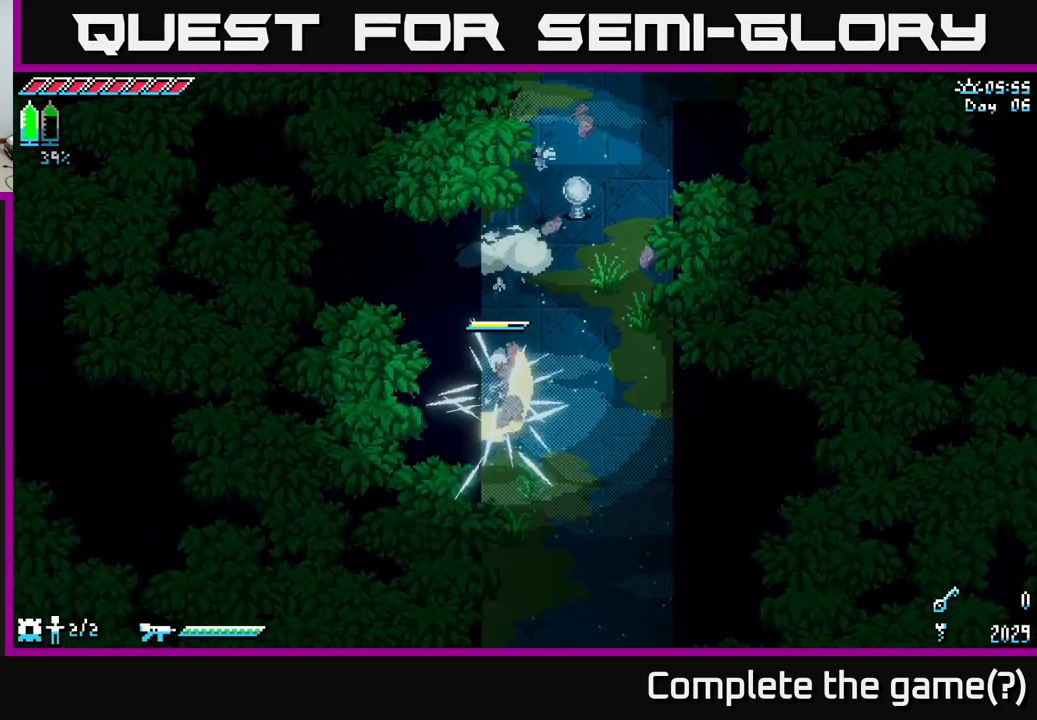
{"buttons": ["X"], "left_stick": "up", "right_stick": "center", "events": [[84, "left_stick", "center"], [250, "left_stick", "up"], [334, "X", "down"]]}
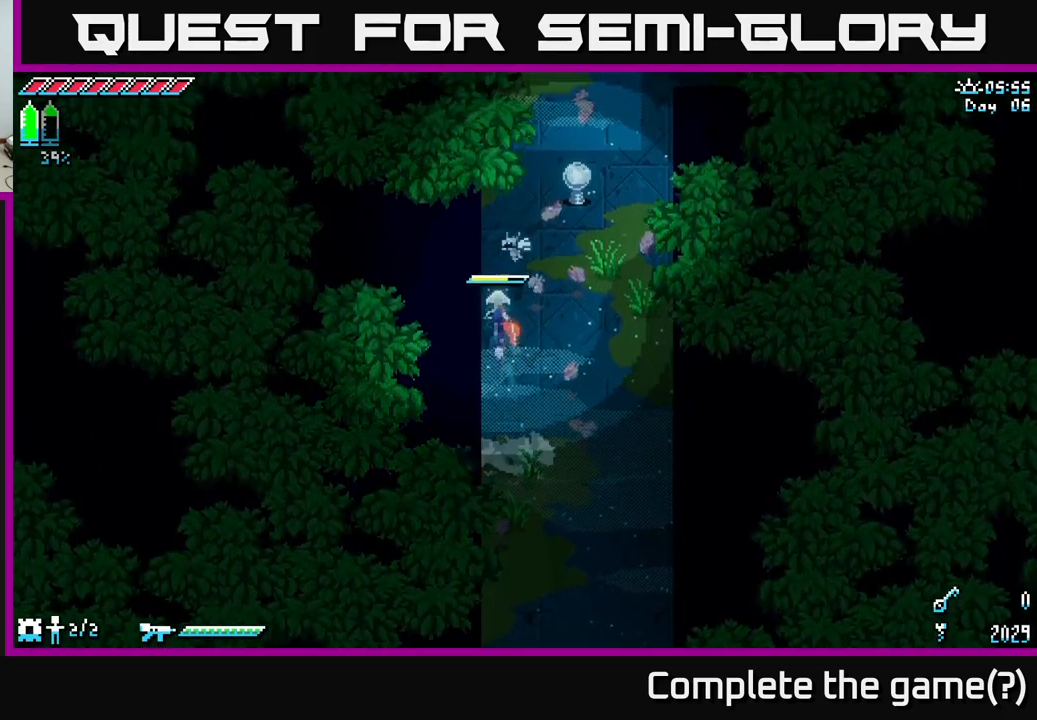
{"buttons": ["X"], "left_stick": "up", "right_stick": "center", "events": []}
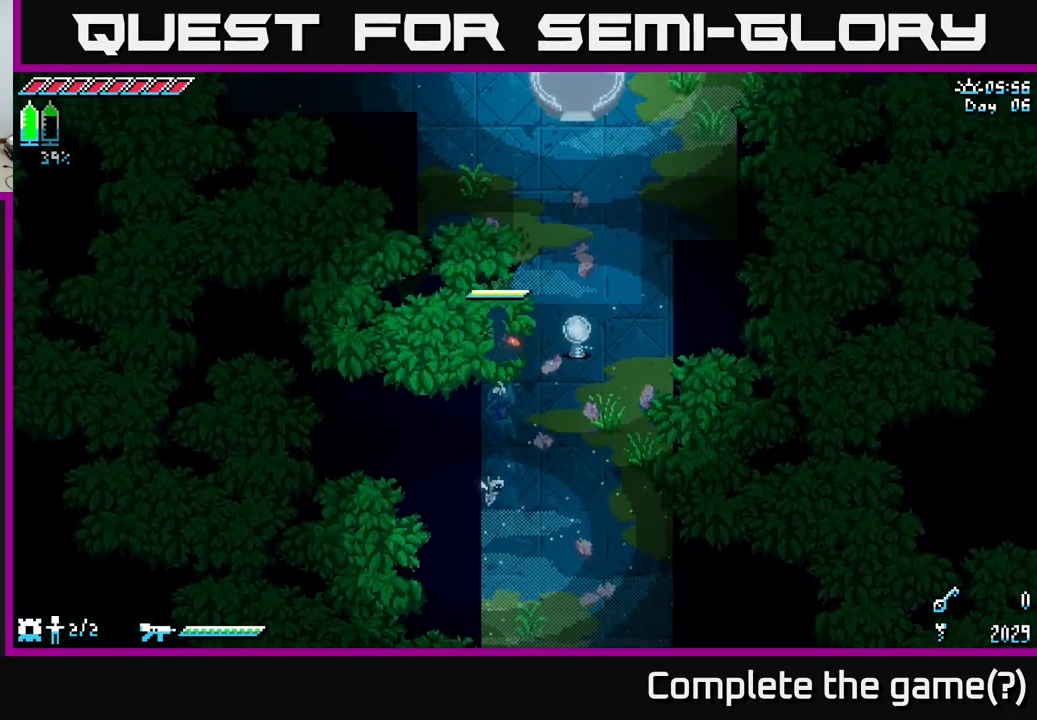
{"buttons": ["X"], "left_stick": "up", "right_stick": "center", "events": []}
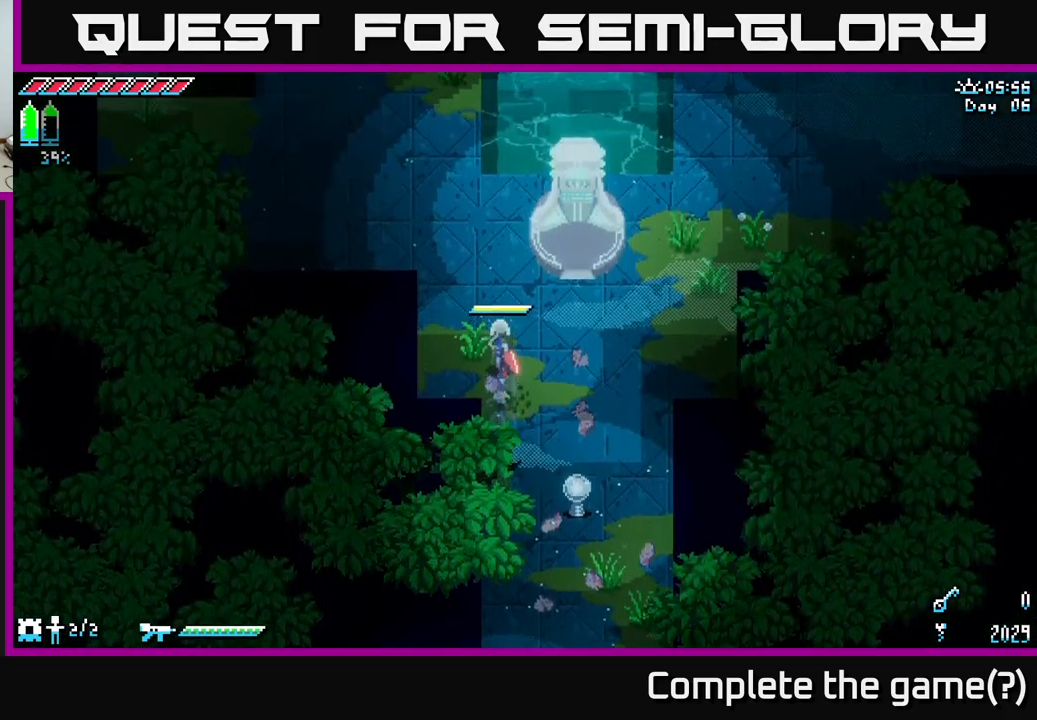
{"buttons": [], "left_stick": "up-left", "right_stick": "center", "events": [[117, "left_stick", "up-left"], [200, "A", "down"], [367, "A", "up"], [500, "X", "up"]]}
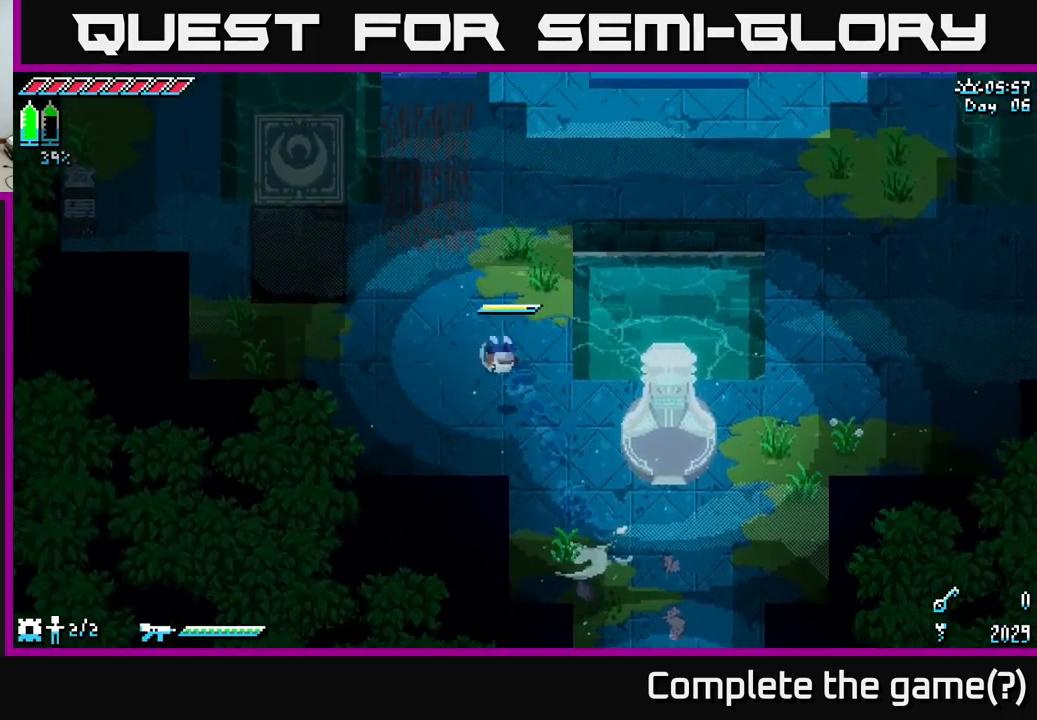
{"buttons": ["X"], "left_stick": "up", "right_stick": "center", "events": [[284, "left_stick", "up"], [317, "X", "down"]]}
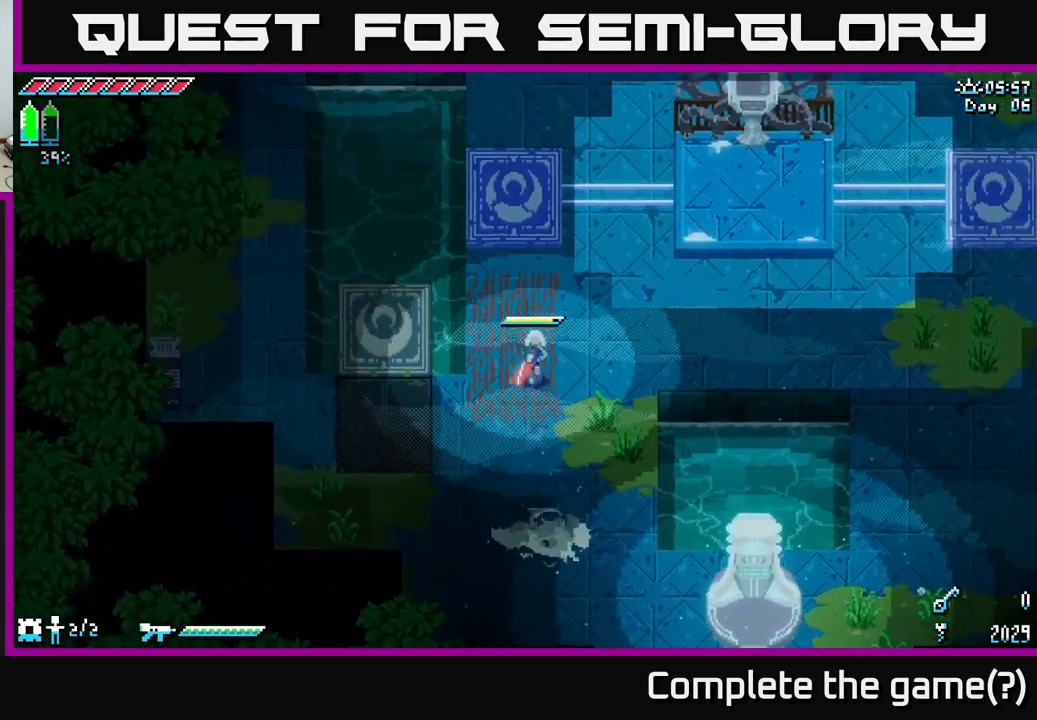
{"buttons": [], "left_stick": "center", "right_stick": "center", "events": [[184, "X", "up"], [184, "left_stick", "center"]]}
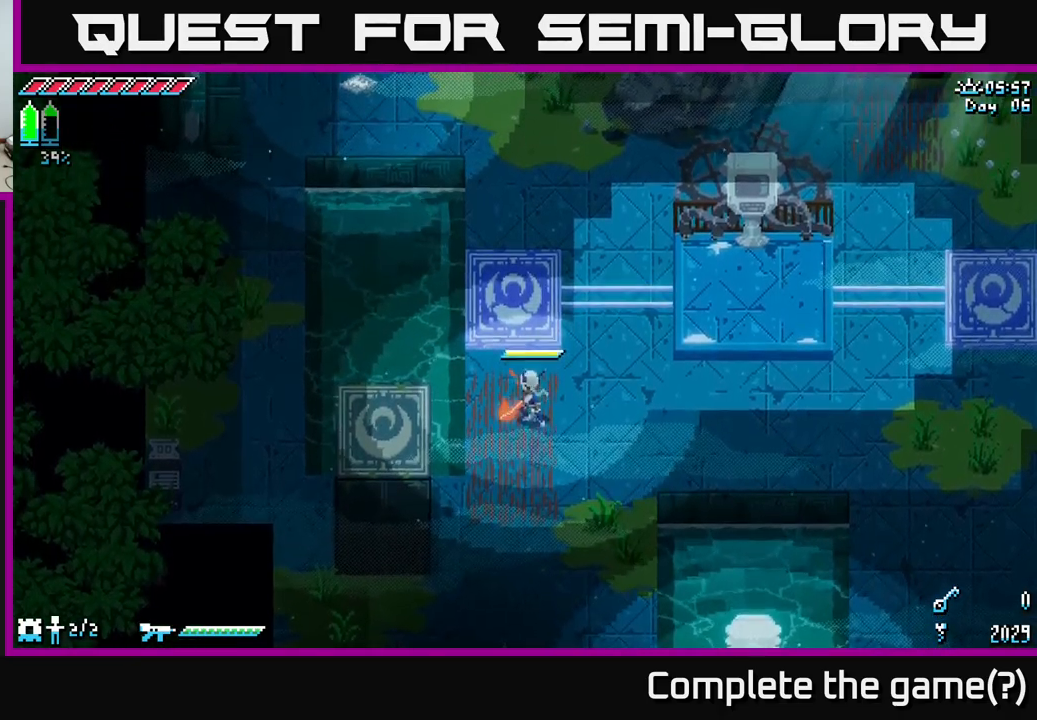
{"buttons": [], "left_stick": "center", "right_stick": "center", "events": [[83, "left_stick", "up"], [233, "left_stick", "center"]]}
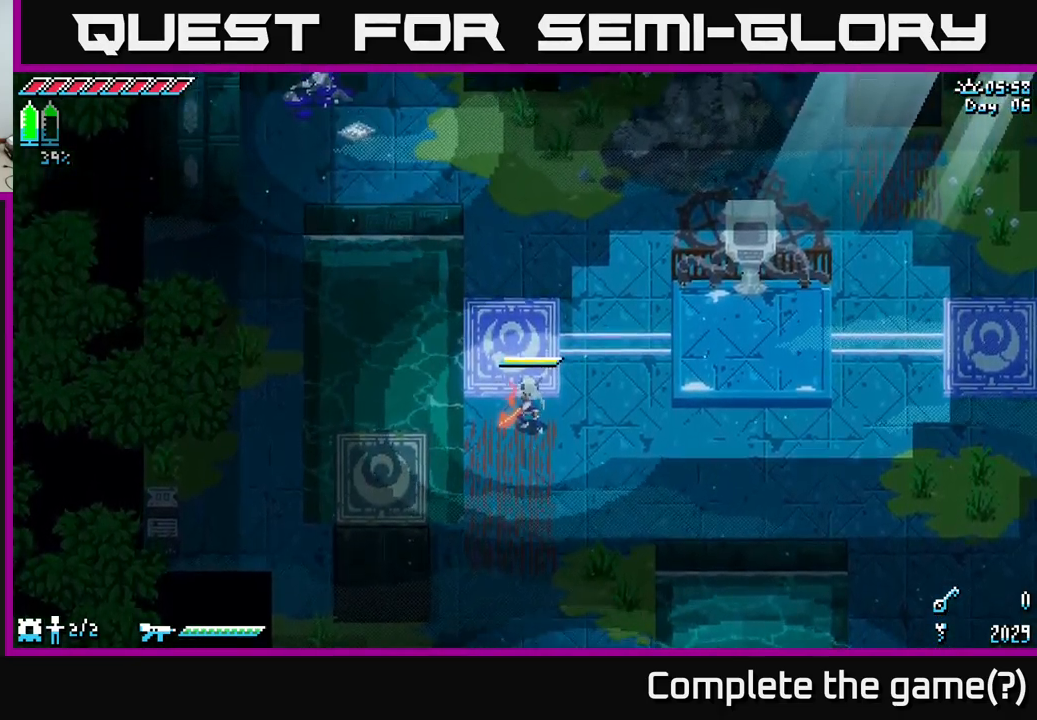
{"buttons": [], "left_stick": "center", "right_stick": "center", "events": []}
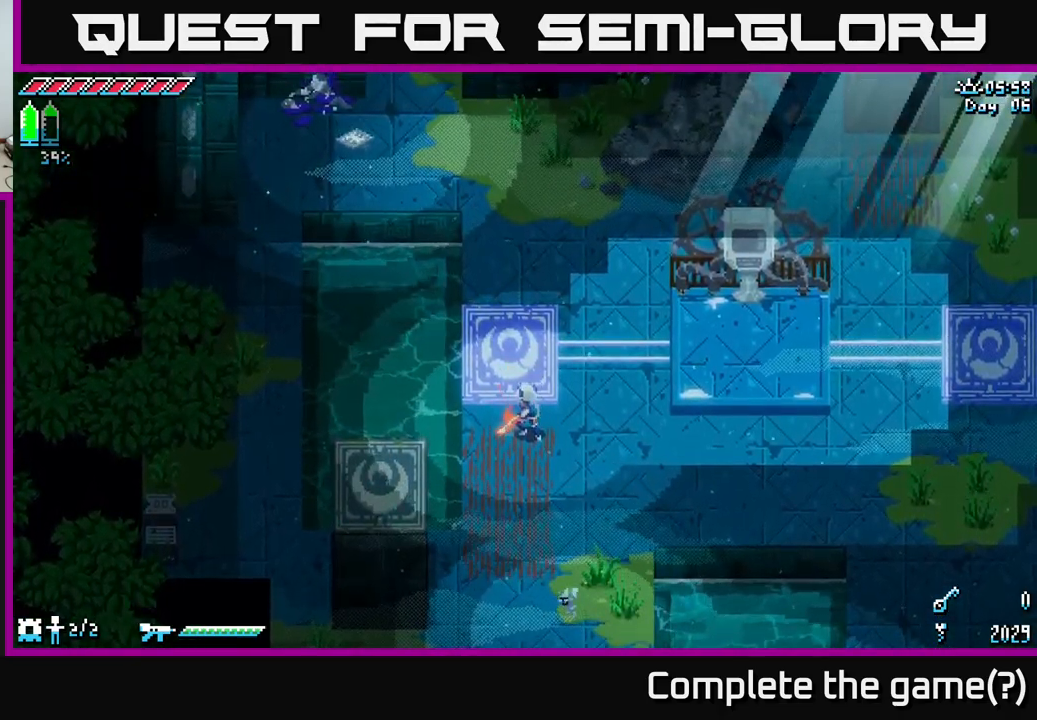
{"buttons": ["X"], "left_stick": "down-left", "right_stick": "center", "events": [[233, "left_stick", "up"], [433, "left_stick", "down-left"], [466, "X", "down"]]}
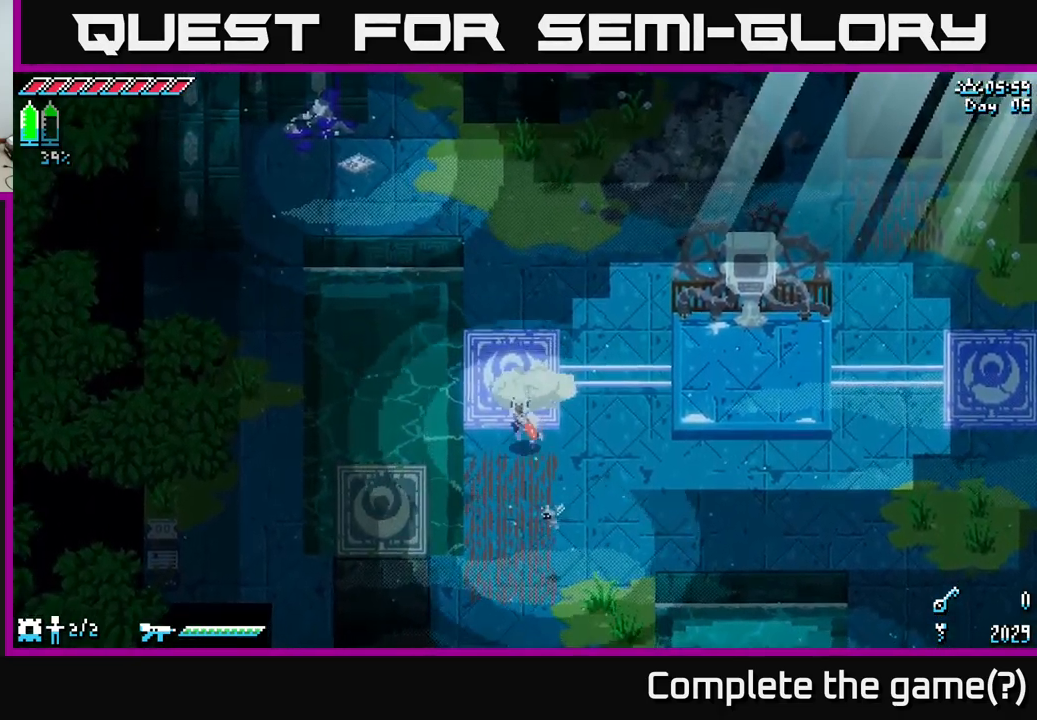
{"buttons": ["X"], "left_stick": "up", "right_stick": "center", "events": [[66, "left_stick", "down"], [433, "left_stick", "center"], [500, "left_stick", "up"]]}
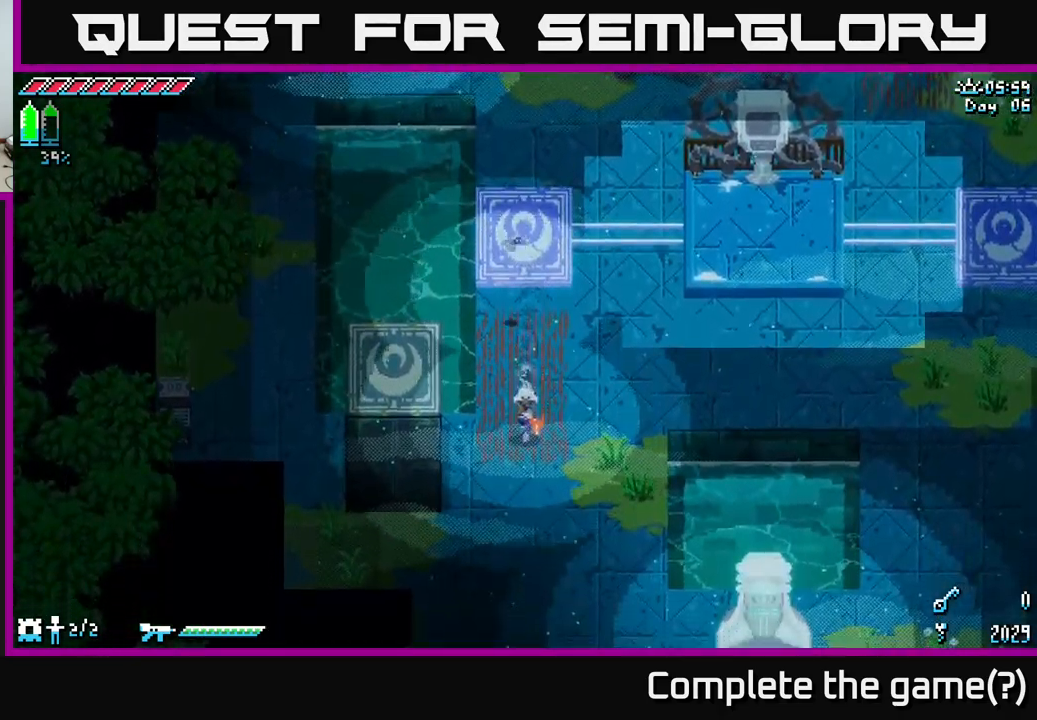
{"buttons": ["X"], "left_stick": "up", "right_stick": "center", "events": []}
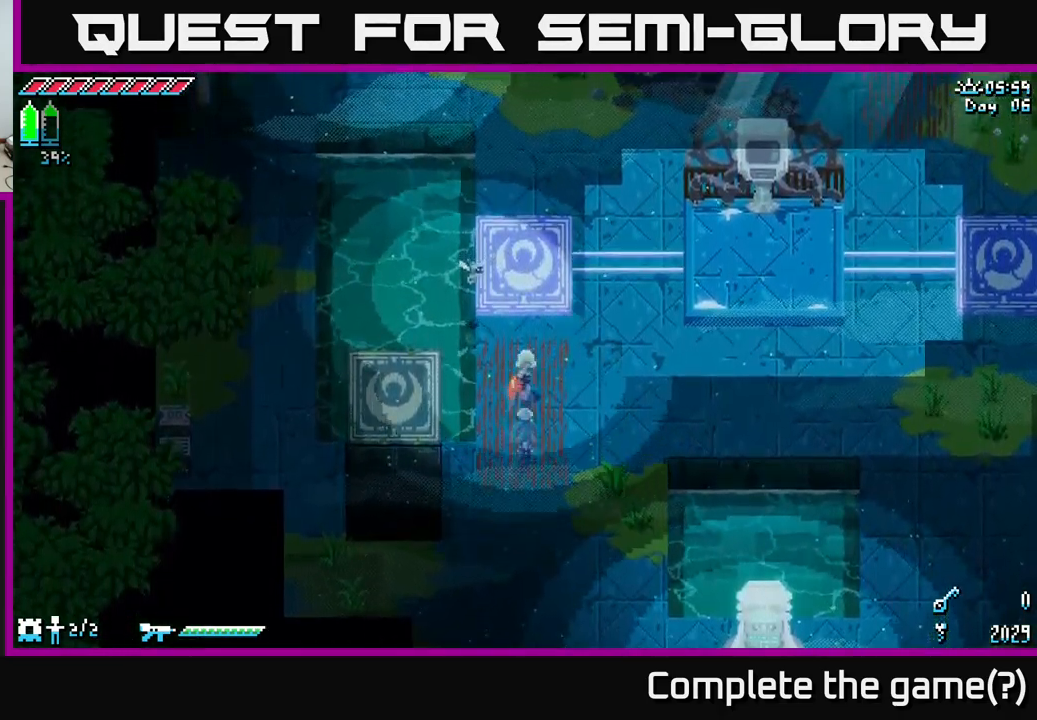
{"buttons": ["X"], "left_stick": "up", "right_stick": "center", "events": [[116, "left_stick", "up-right"], [366, "left_stick", "up"]]}
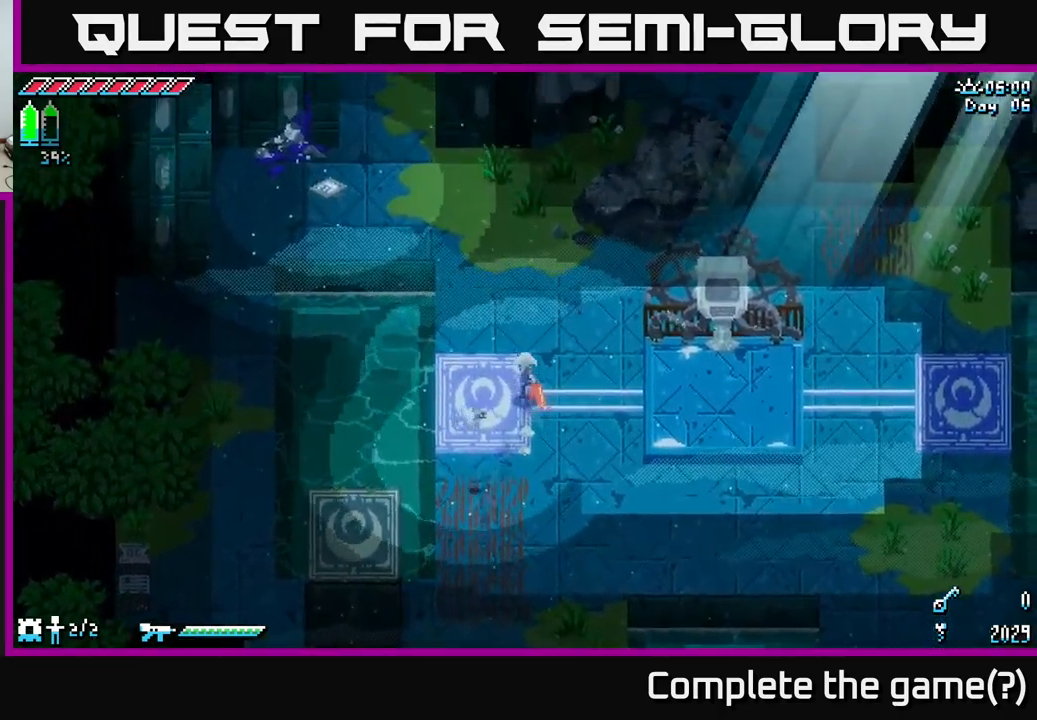
{"buttons": ["X"], "left_stick": "up-left", "right_stick": "center", "events": [[400, "left_stick", "up-left"]]}
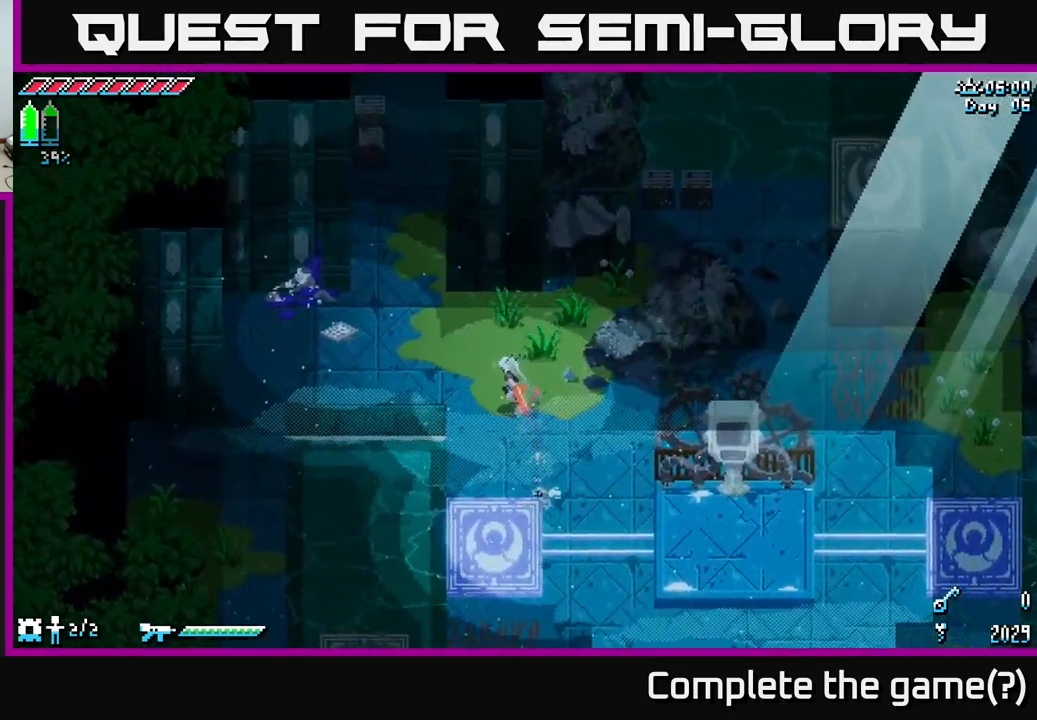
{"buttons": [], "left_stick": "up-left", "right_stick": "center", "events": [[400, "X", "up"]]}
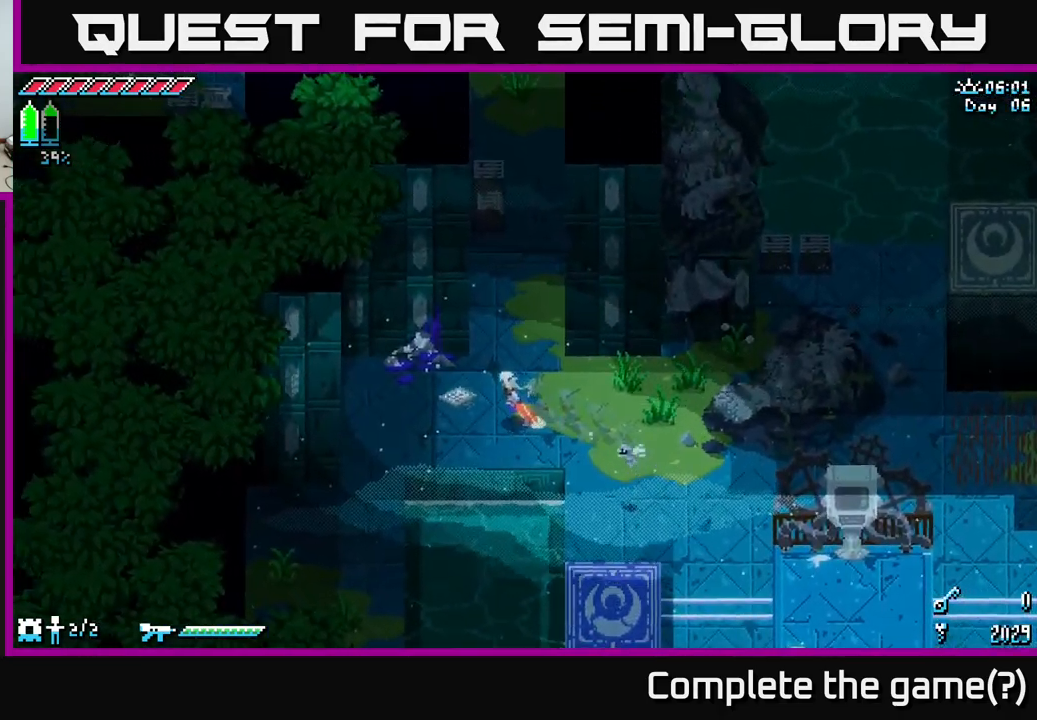
{"buttons": [], "left_stick": "center", "right_stick": "center", "events": [[66, "left_stick", "center"], [333, "left_stick", "up-left"], [483, "left_stick", "center"]]}
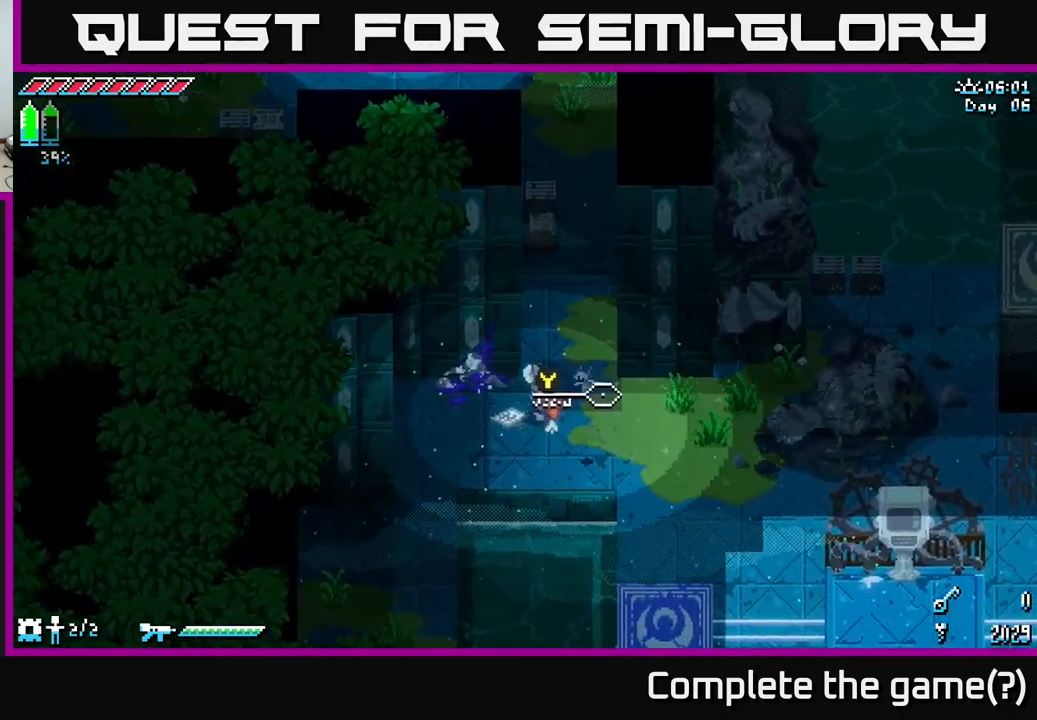
{"buttons": [], "left_stick": "center", "right_stick": "center", "events": [[66, "Y", "down"], [133, "Y", "up"]]}